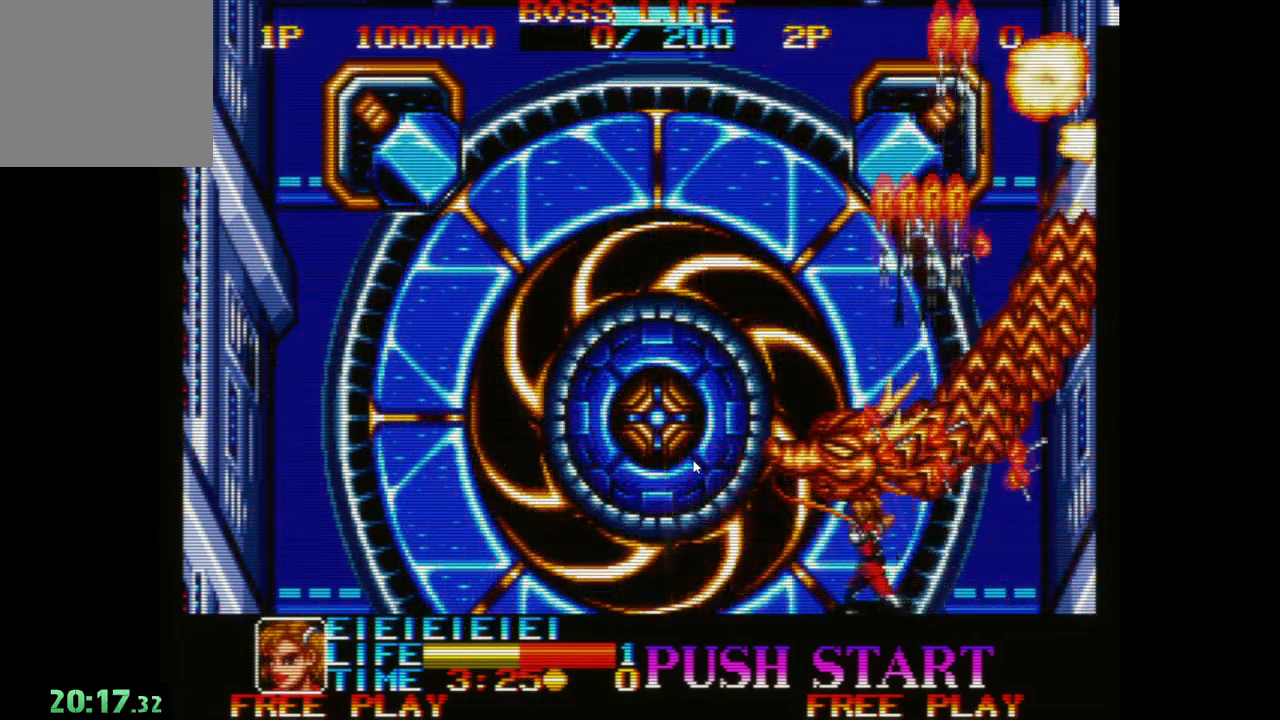
Gameplay with a controller (Xbox layout); each line is a JSON object with the inputs held at the frame after it. "events" lists button and stick changes between this image and that frame as [ms after this image, input, new state], when the widget could be followed in between. Not read: right_stick.
{"buttons": ["A"], "left_stick": "down-left", "events": [[50, "A", "down"], [167, "A", "up"], [250, "A", "down"], [333, "A", "up"], [433, "A", "down"]]}
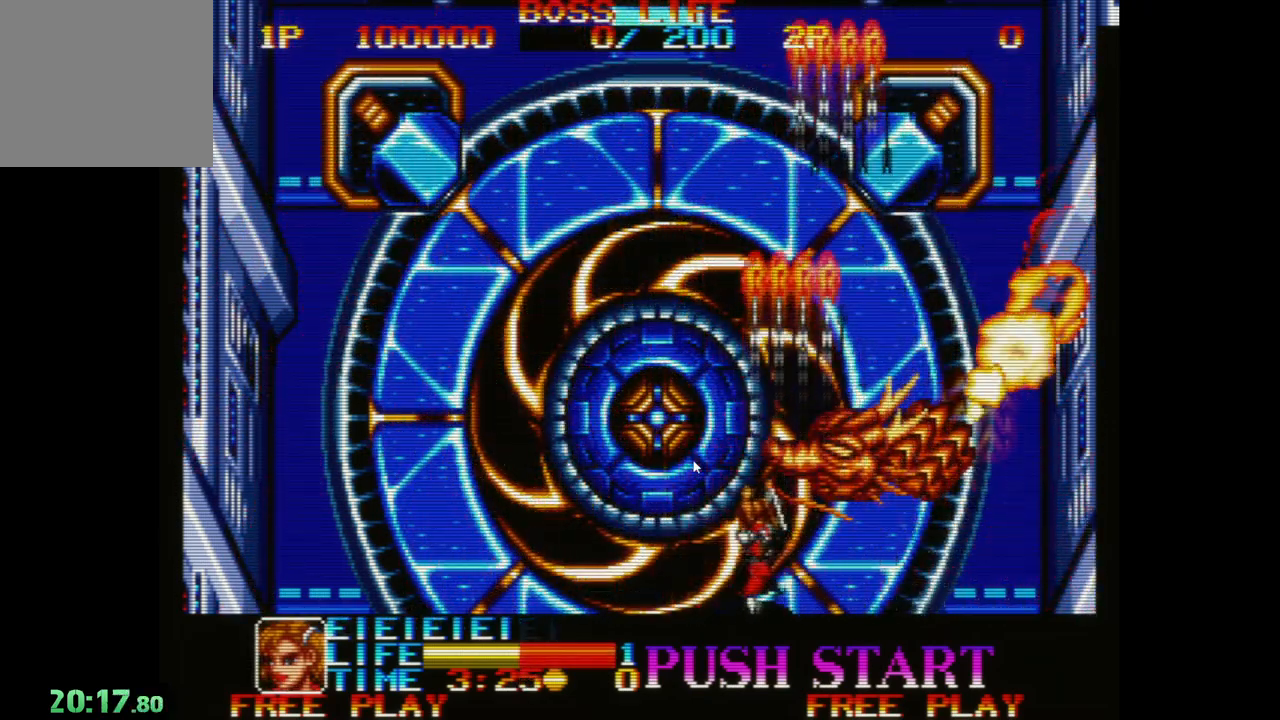
{"buttons": [], "left_stick": "center", "events": [[17, "A", "up"], [133, "left_stick", "center"]]}
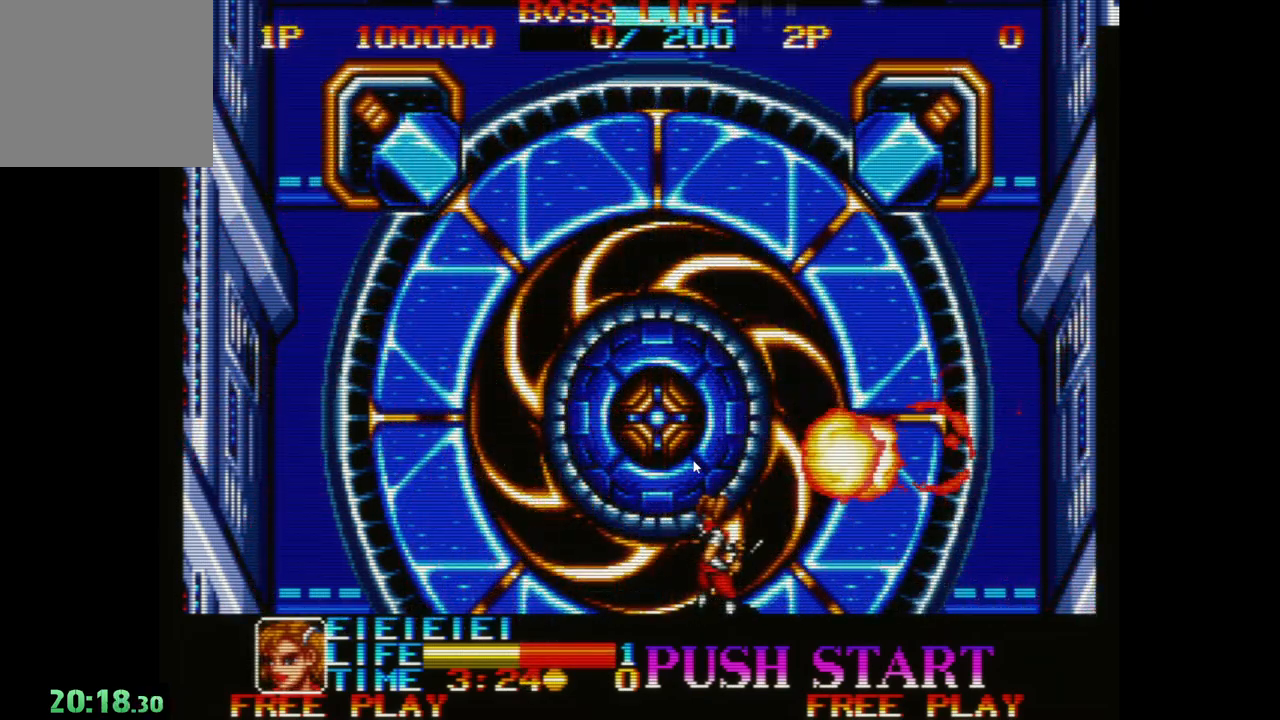
{"buttons": [], "left_stick": "center", "events": []}
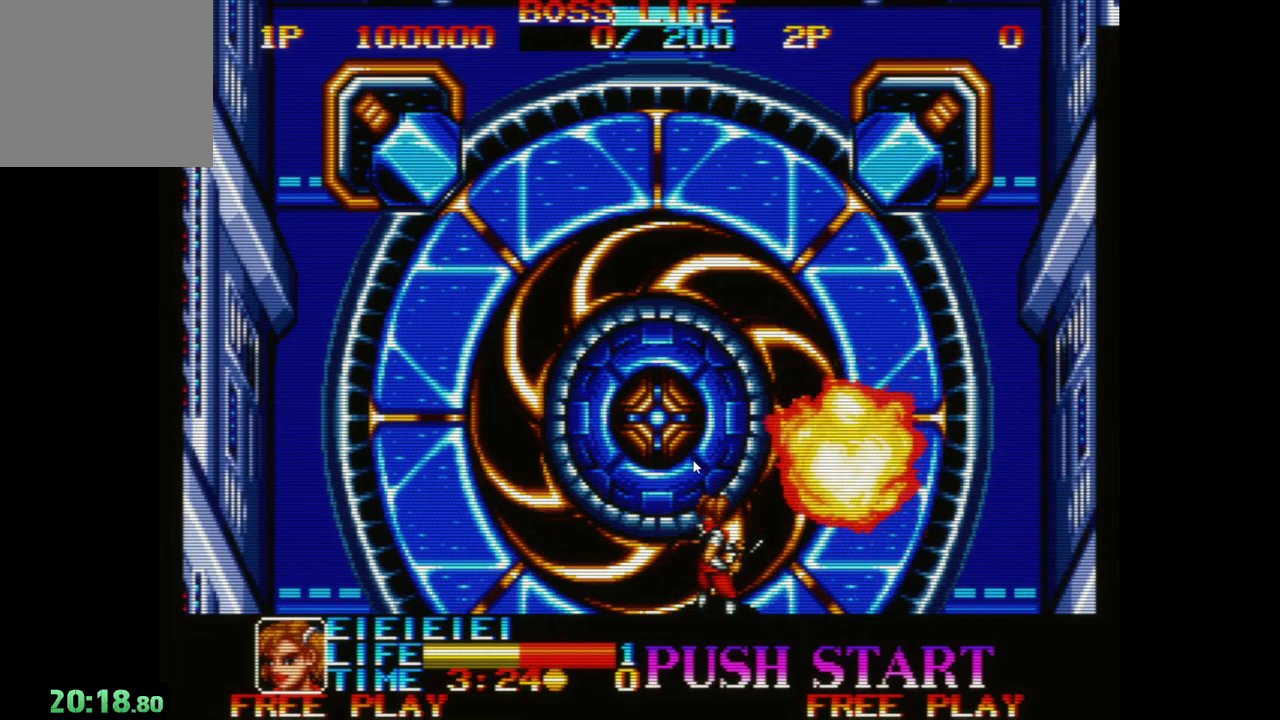
{"buttons": [], "left_stick": "center", "events": []}
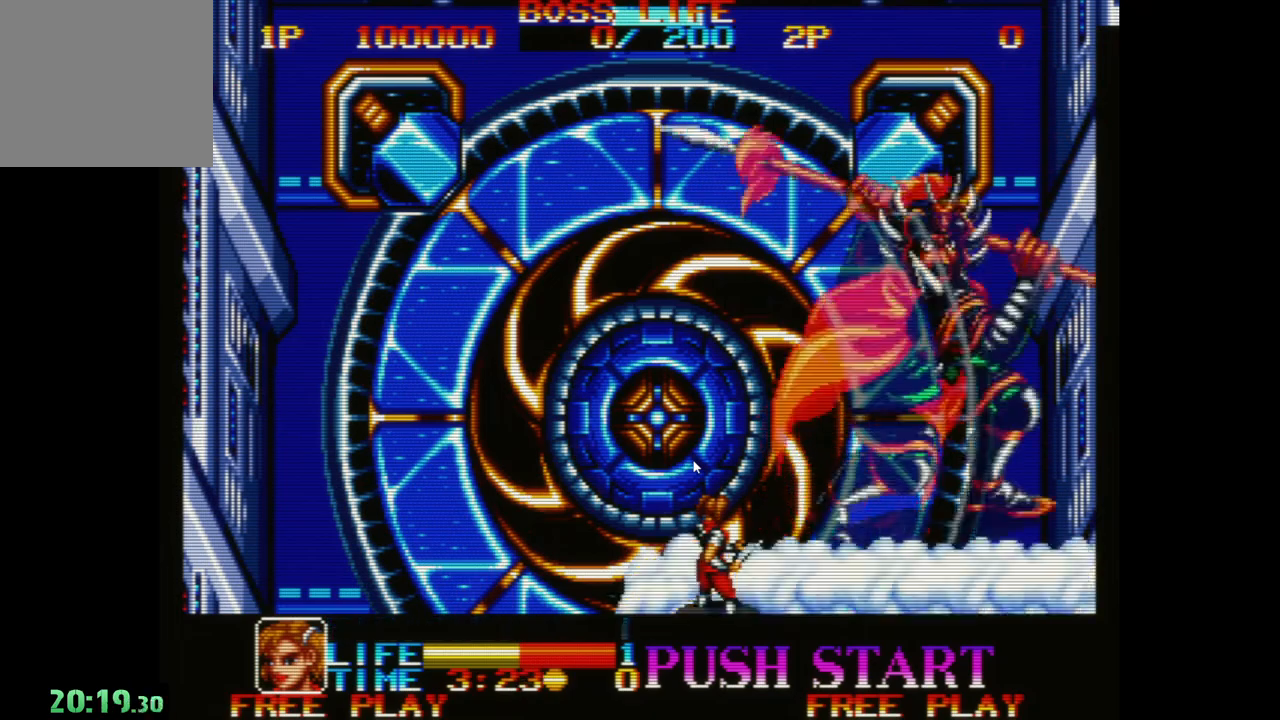
{"buttons": [], "left_stick": "center", "events": []}
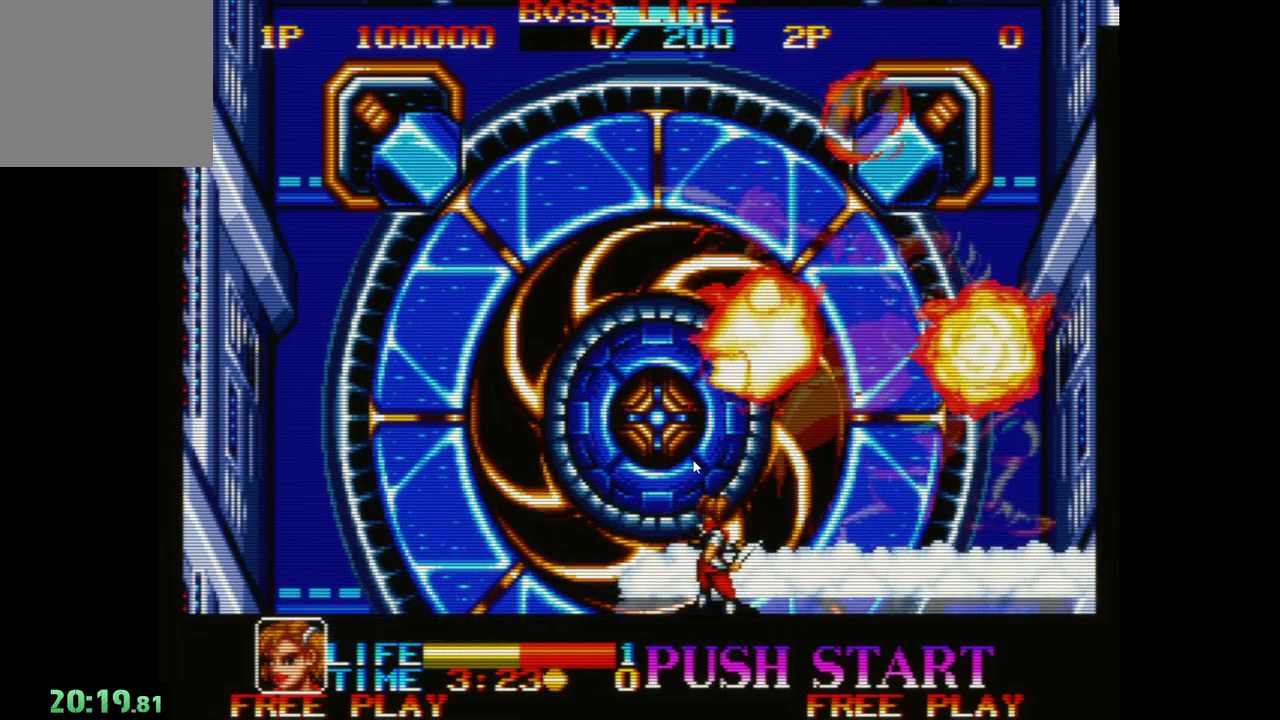
{"buttons": [], "left_stick": "center", "events": []}
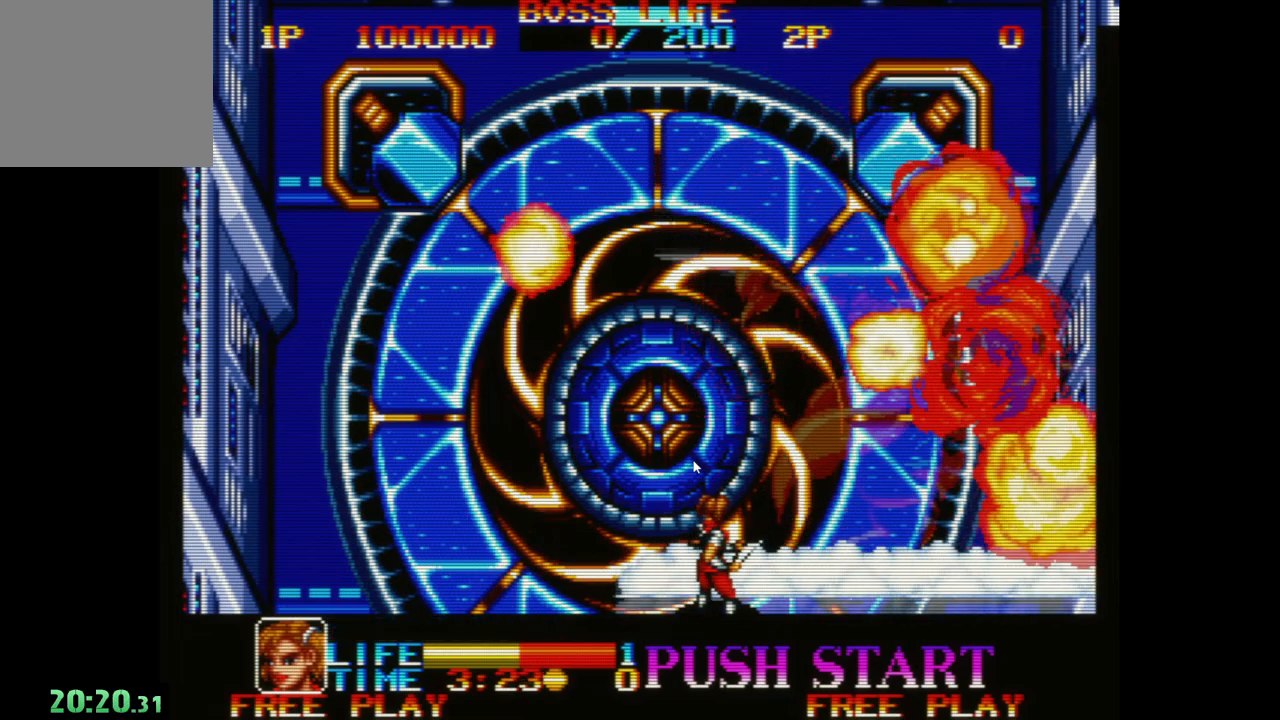
{"buttons": [], "left_stick": "center", "events": []}
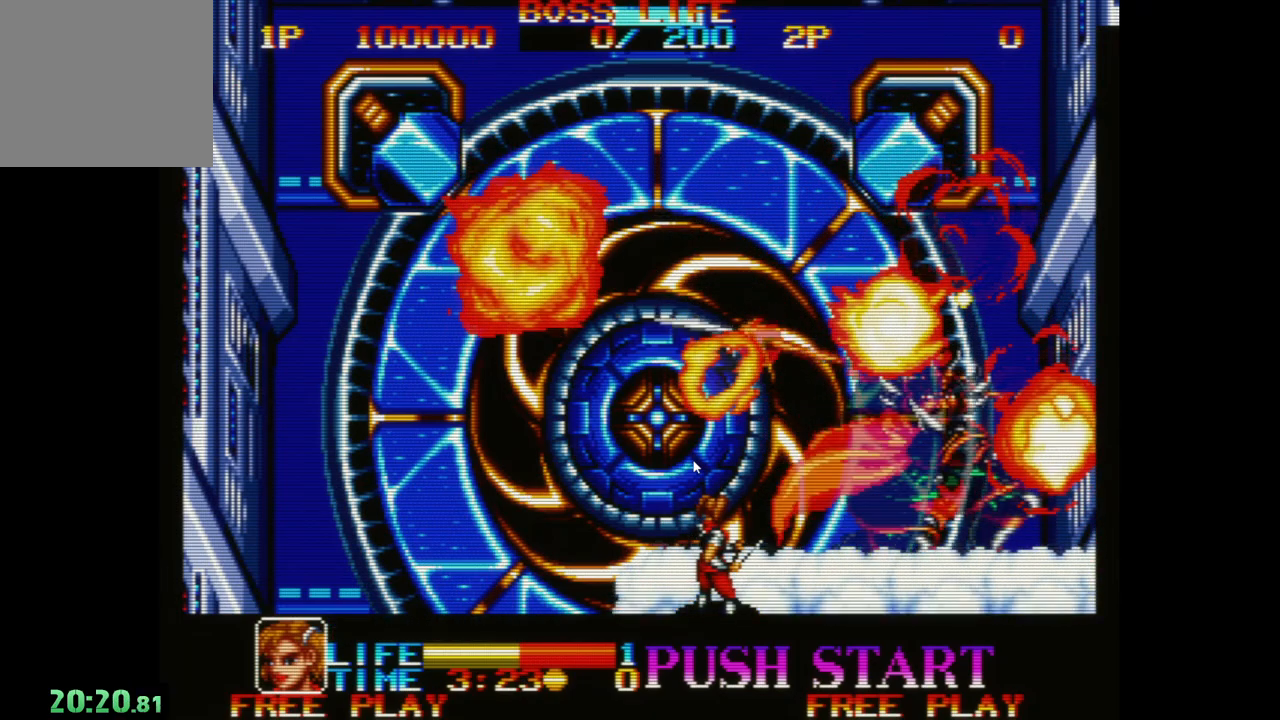
{"buttons": [], "left_stick": "center", "events": []}
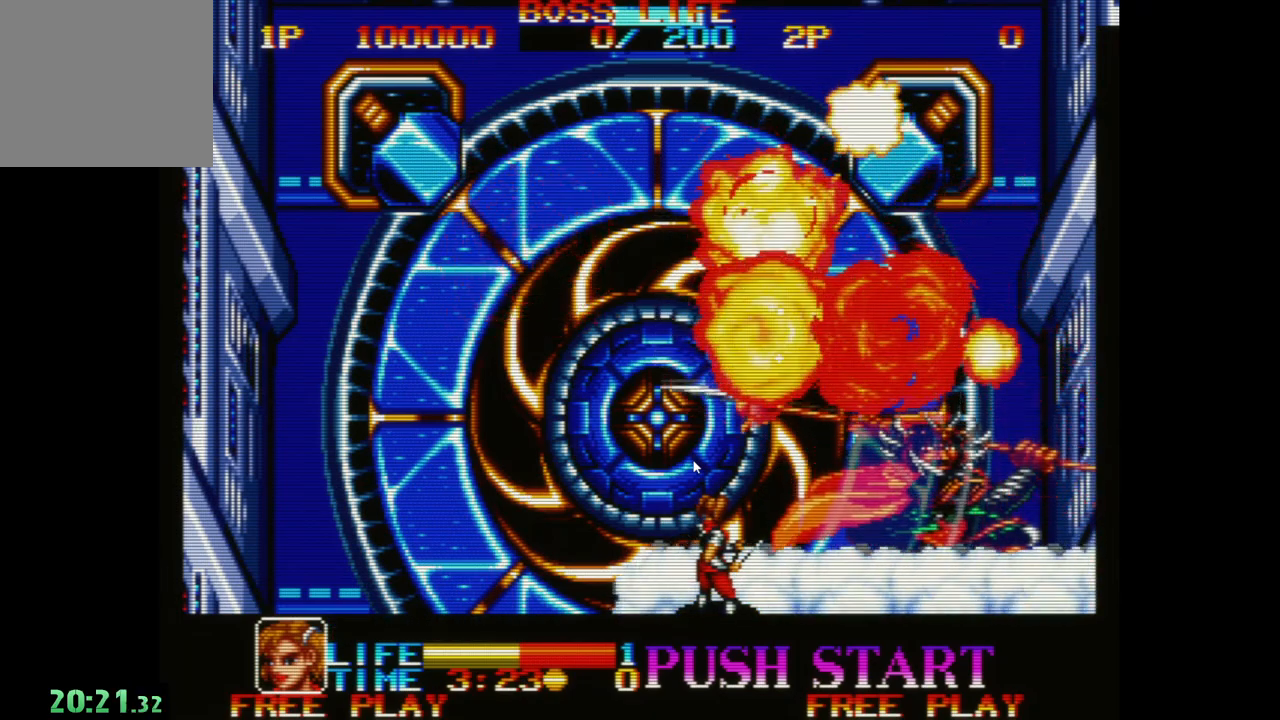
{"buttons": [], "left_stick": "center", "events": [[167, "A", "down"], [250, "A", "up"]]}
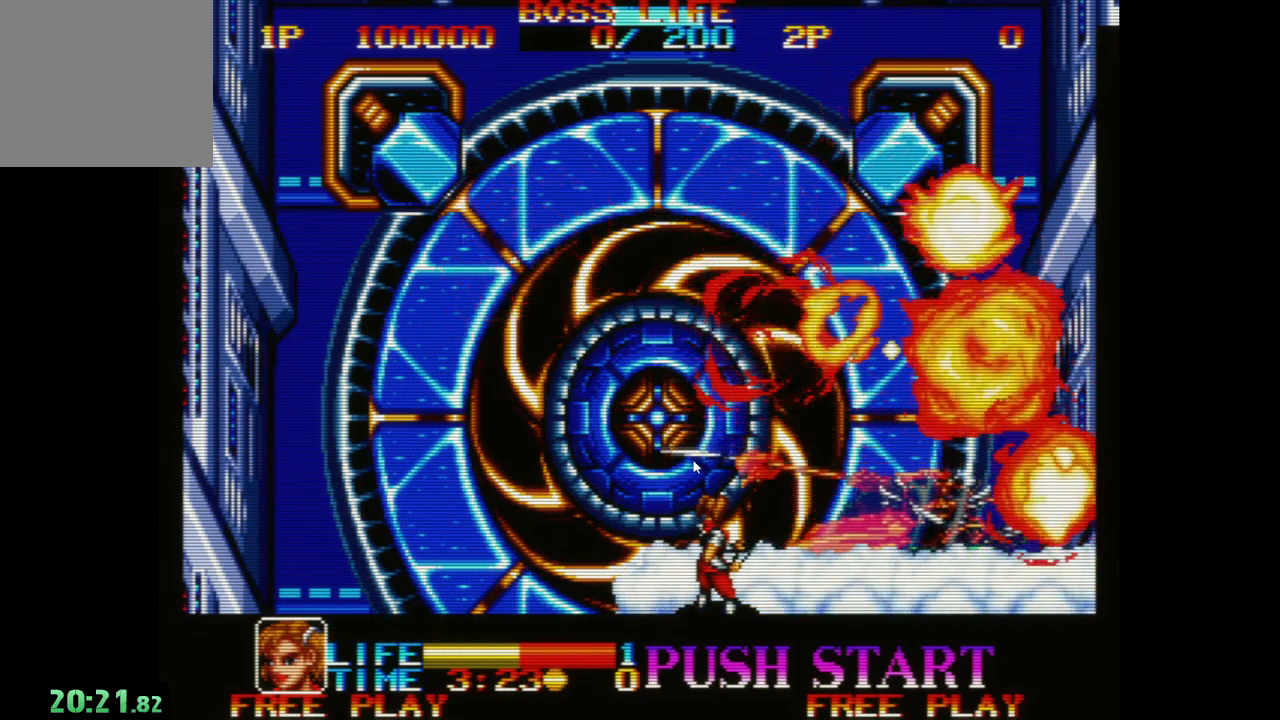
{"buttons": [], "left_stick": "center", "events": []}
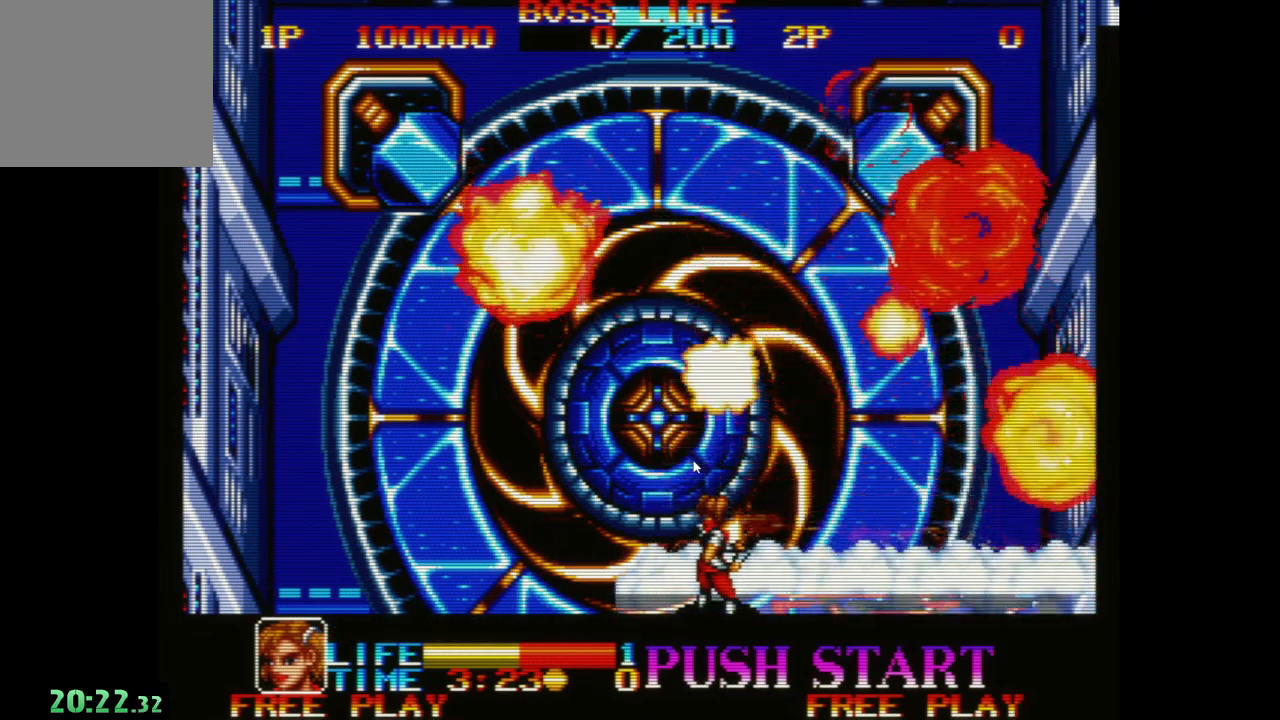
{"buttons": [], "left_stick": "center", "events": []}
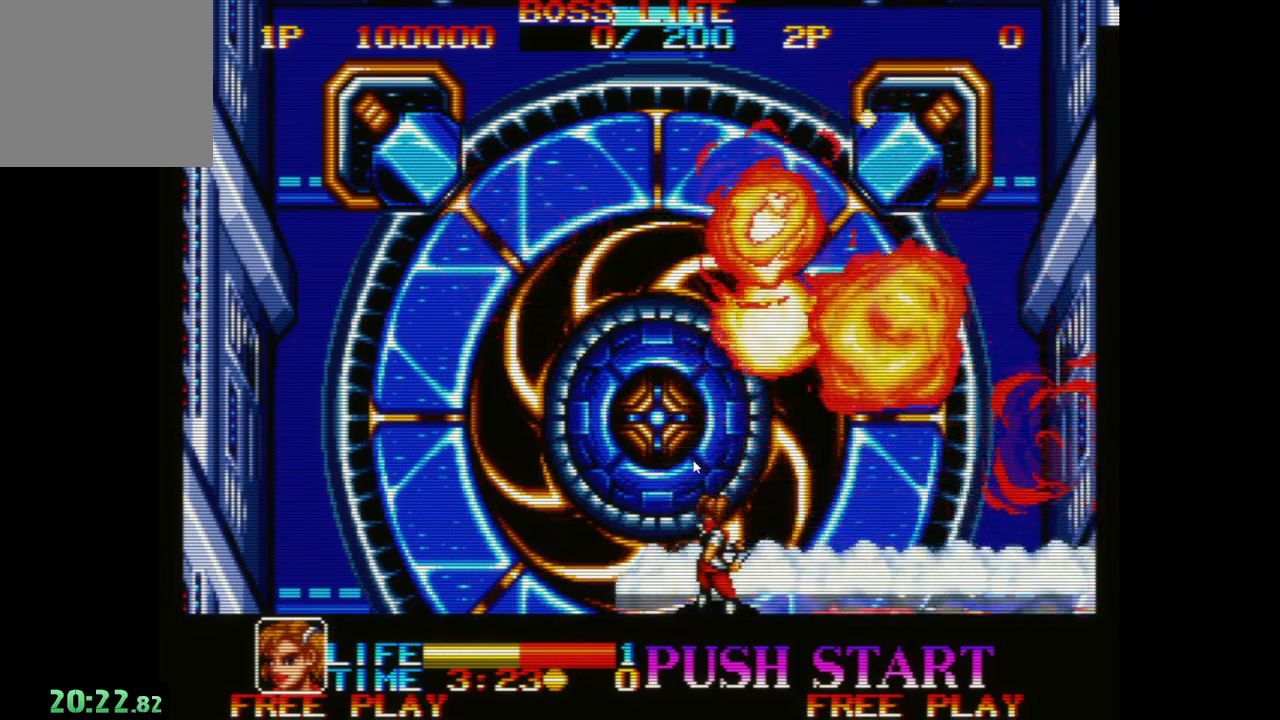
{"buttons": [], "left_stick": "center", "events": []}
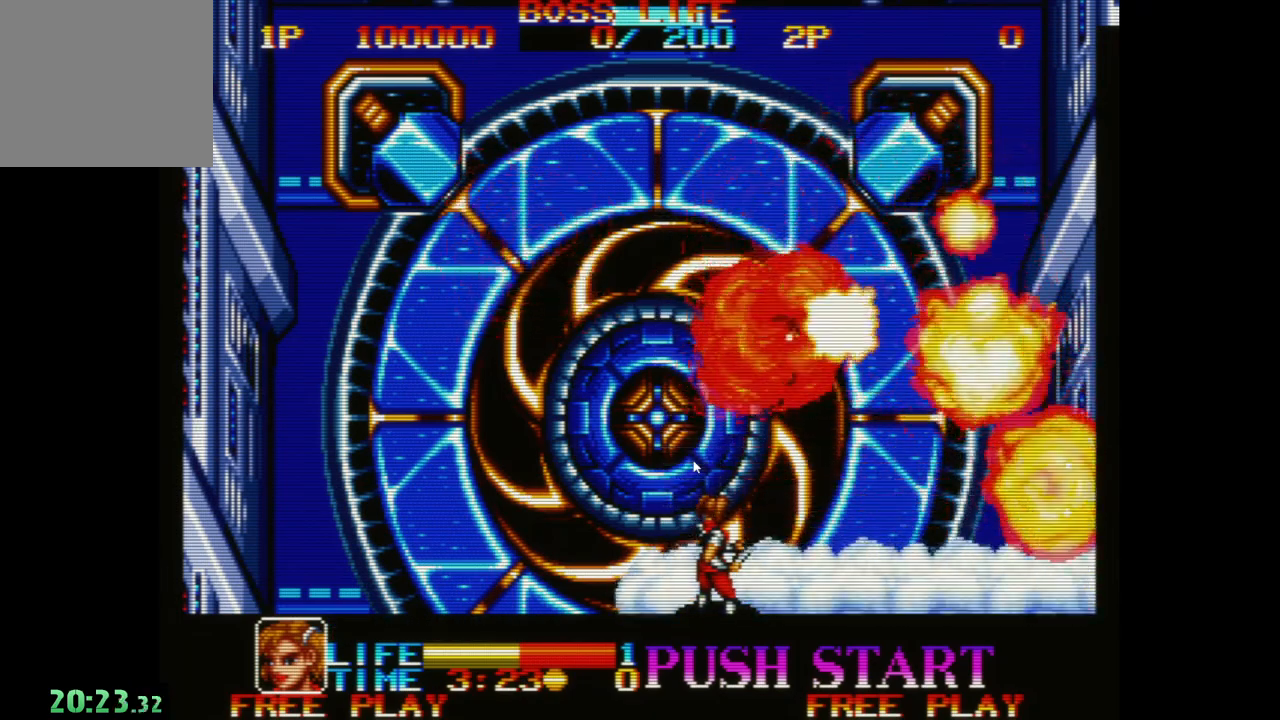
{"buttons": [], "left_stick": "up", "events": [[50, "left_stick", "up-left"], [383, "left_stick", "up"]]}
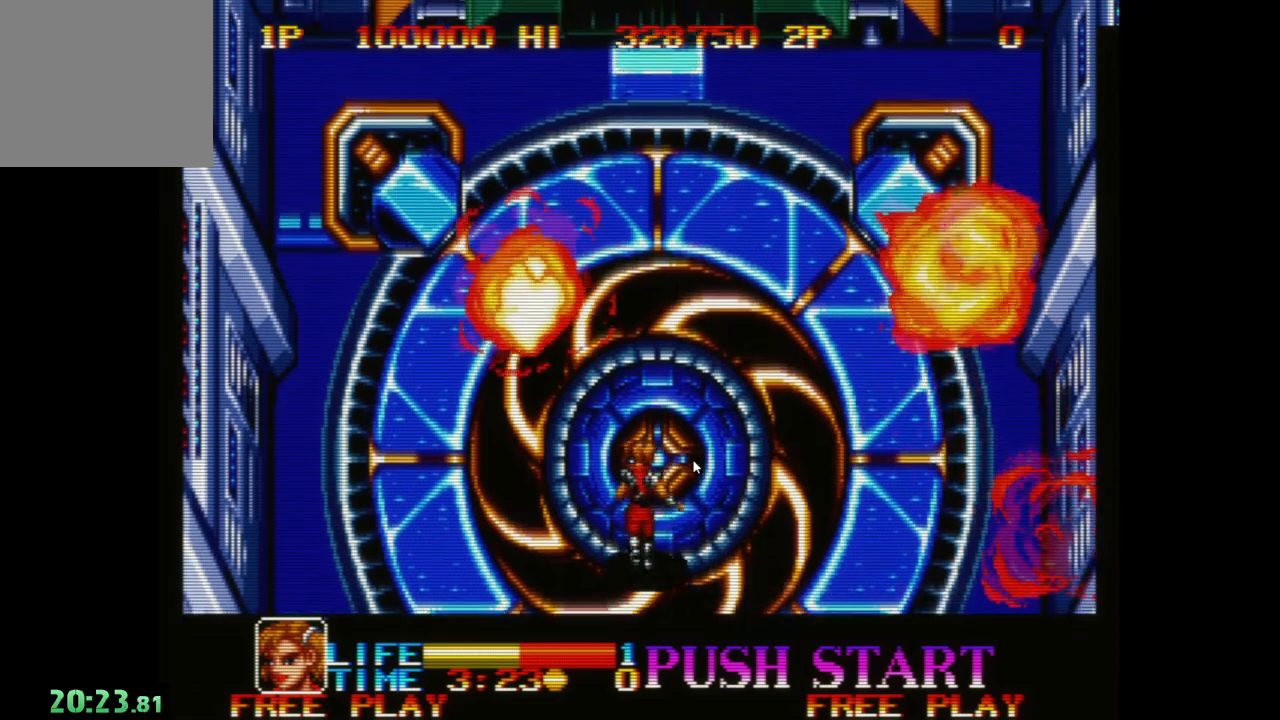
{"buttons": [], "left_stick": "up", "events": []}
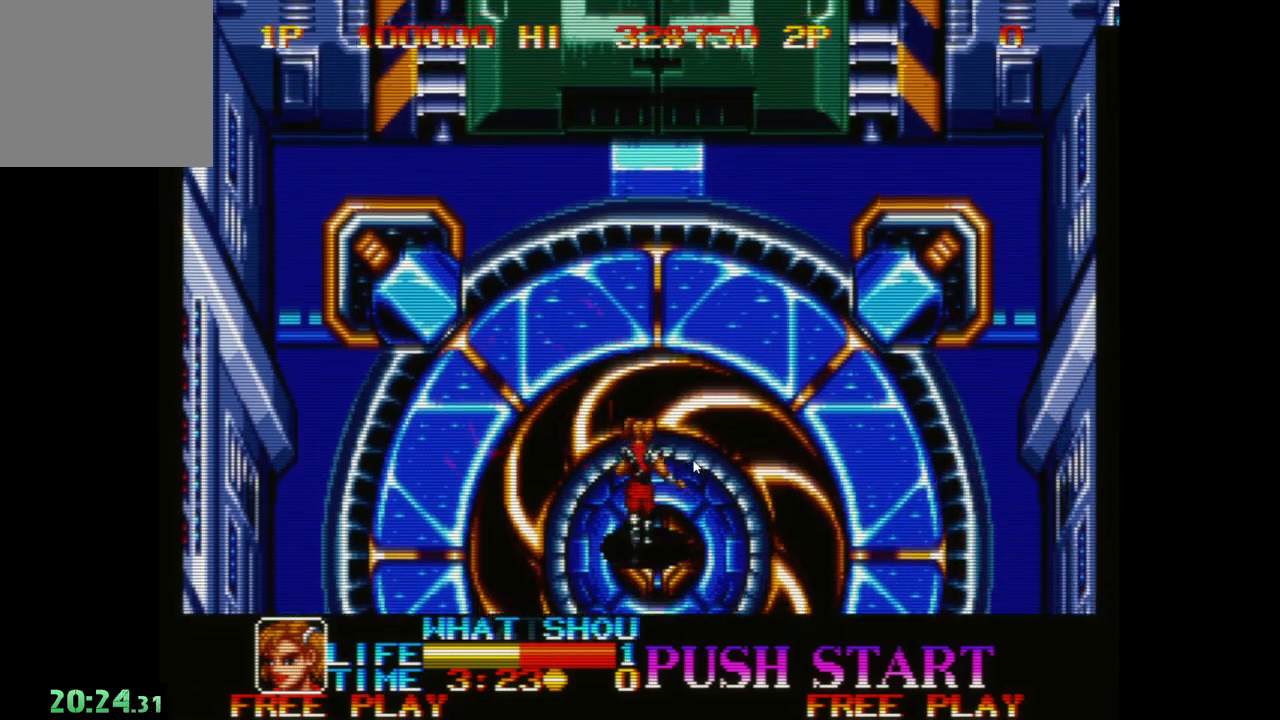
{"buttons": ["A"], "left_stick": "up", "events": [[433, "A", "down"]]}
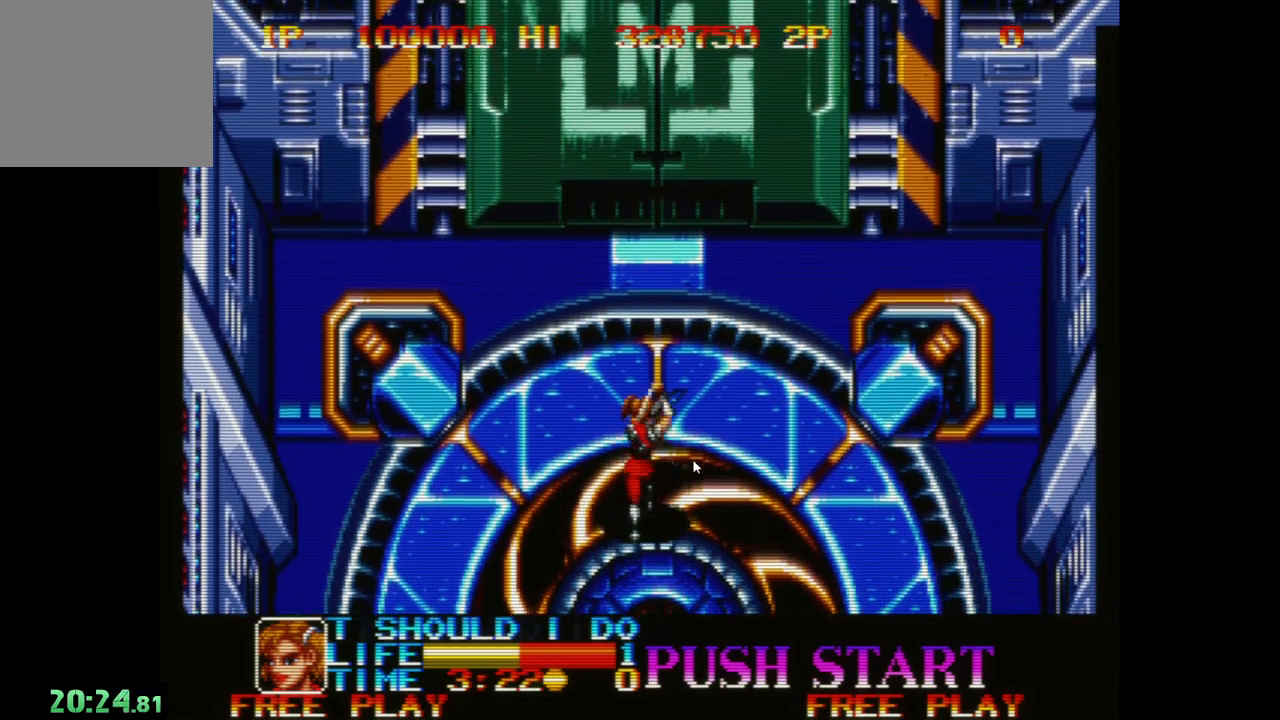
{"buttons": [], "left_stick": "center", "events": [[17, "A", "up"], [67, "A", "down"], [167, "A", "up"], [217, "A", "down"], [317, "A", "up"], [400, "A", "down"], [433, "left_stick", "center"], [467, "A", "up"]]}
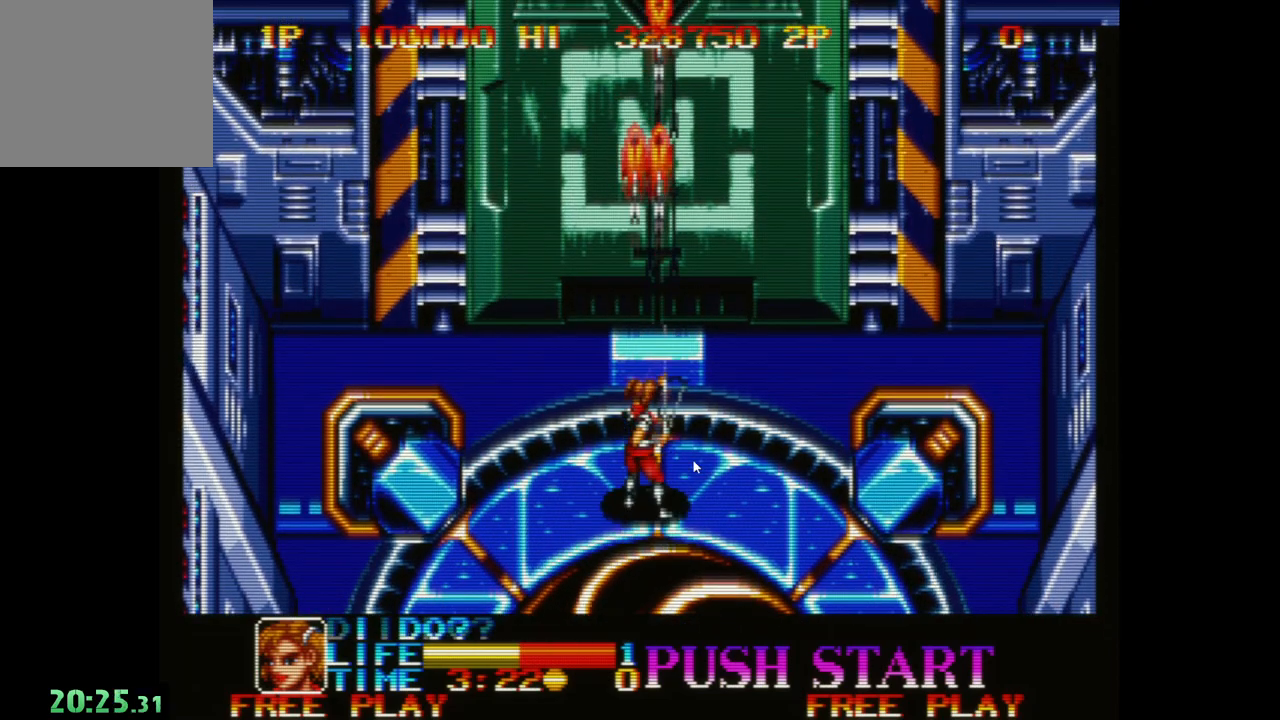
{"buttons": ["A"], "left_stick": "up", "events": [[50, "A", "down"], [167, "A", "up"], [233, "A", "down"], [250, "left_stick", "up"], [317, "A", "up"], [433, "A", "down"]]}
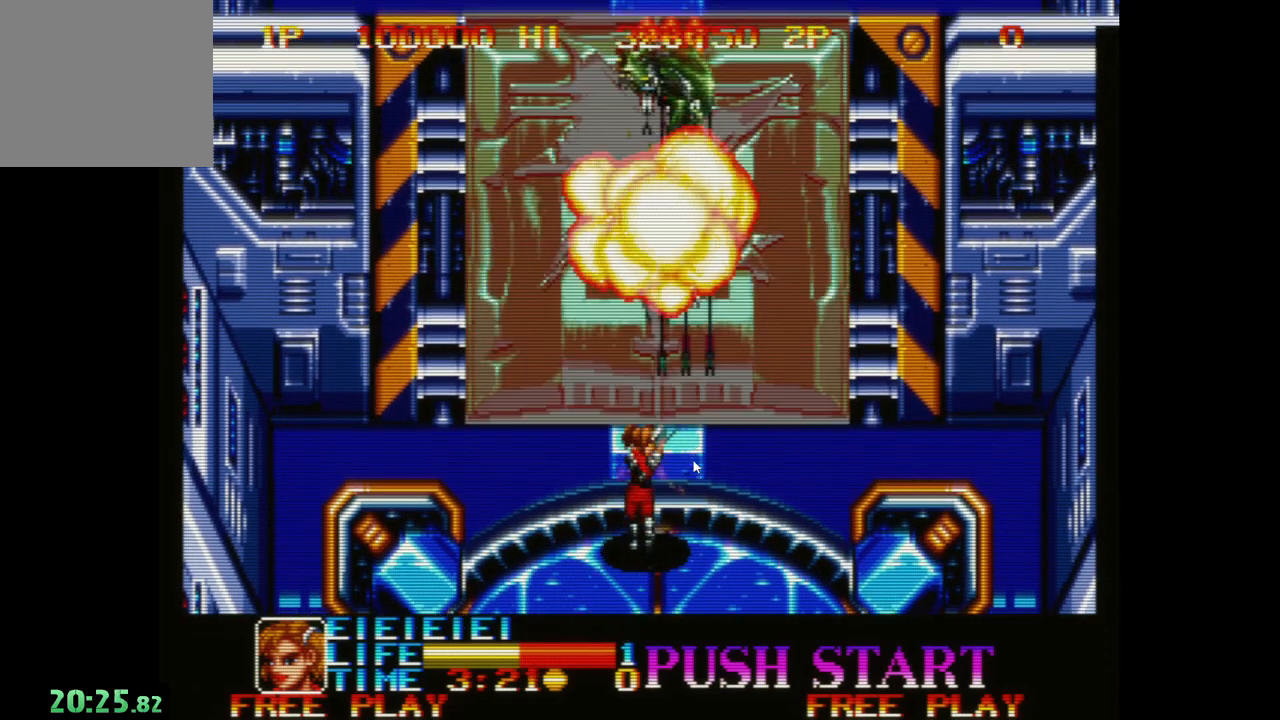
{"buttons": ["A"], "left_stick": "up", "events": [[17, "A", "up"], [100, "A", "down"], [183, "A", "up"], [267, "A", "down"], [383, "A", "up"], [433, "A", "down"]]}
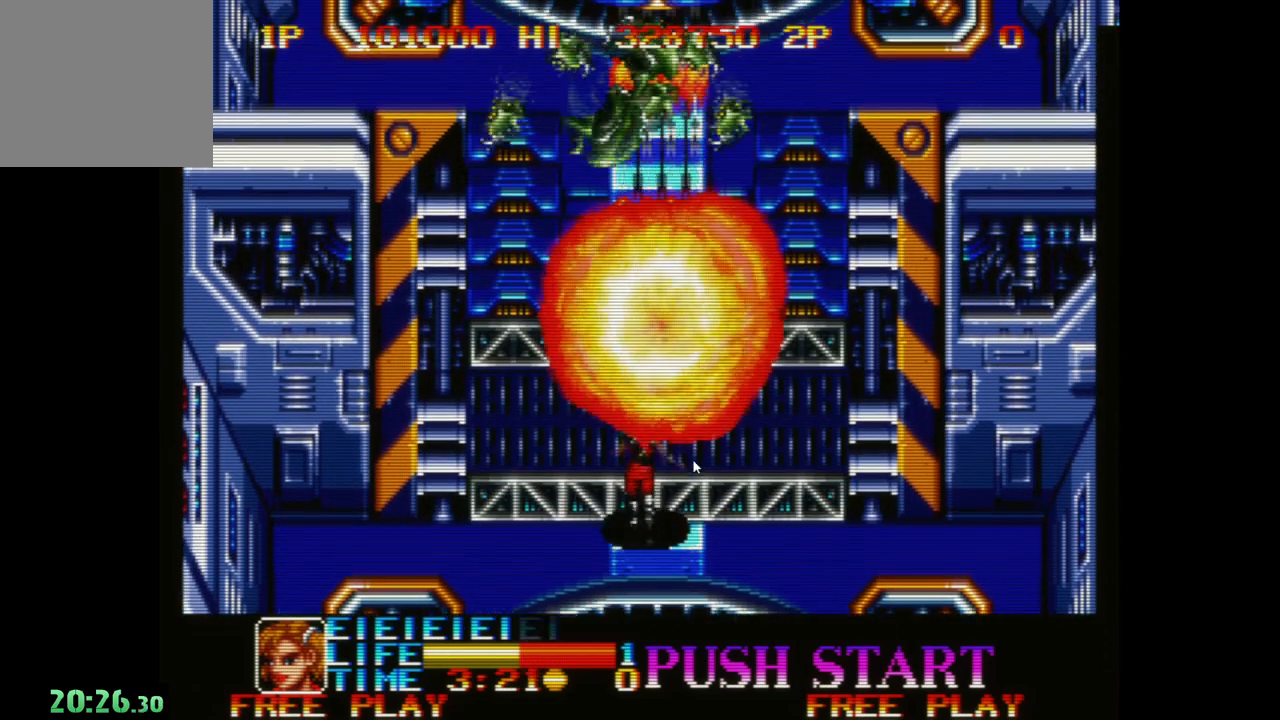
{"buttons": [], "left_stick": "up", "events": [[50, "A", "up"]]}
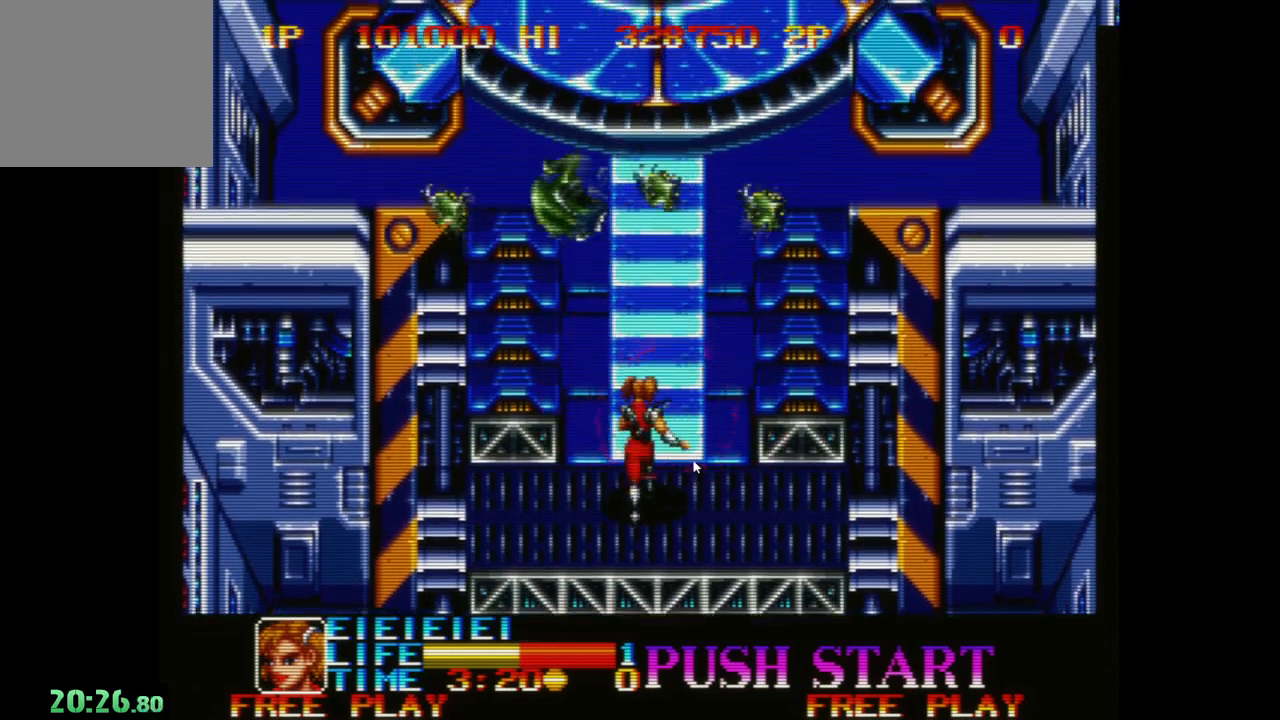
{"buttons": [], "left_stick": "up", "events": []}
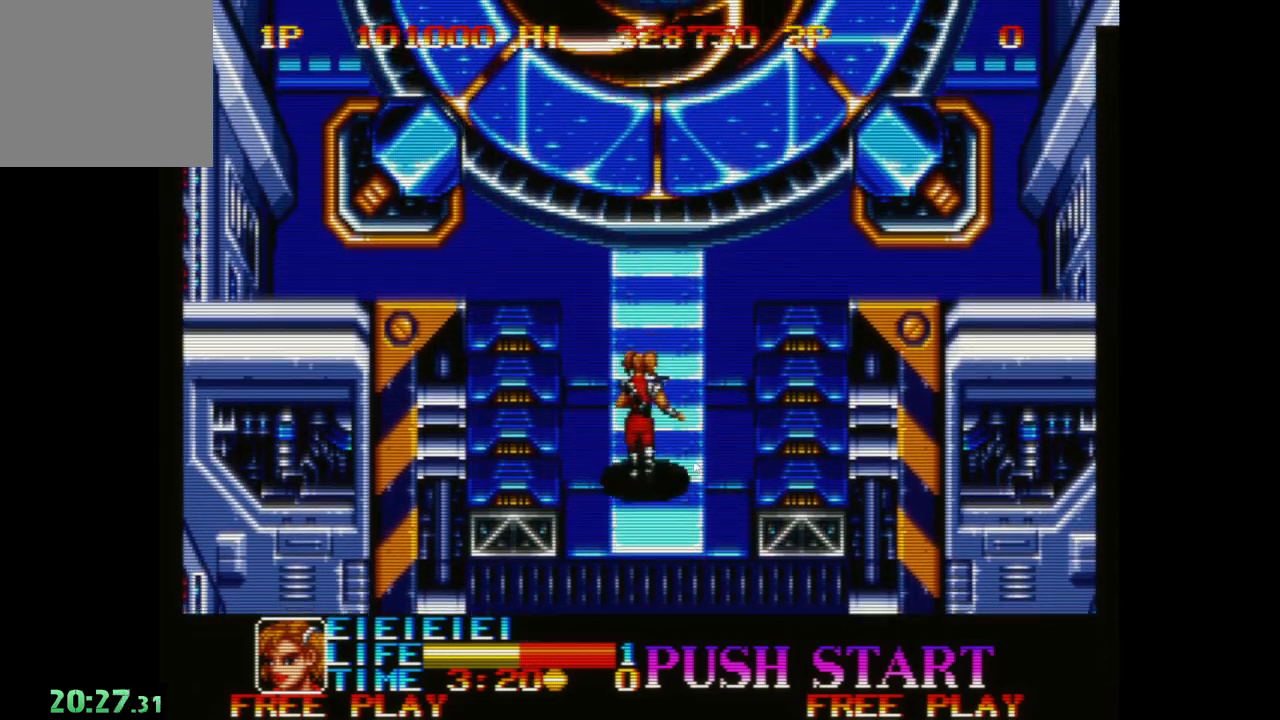
{"buttons": [], "left_stick": "up", "events": []}
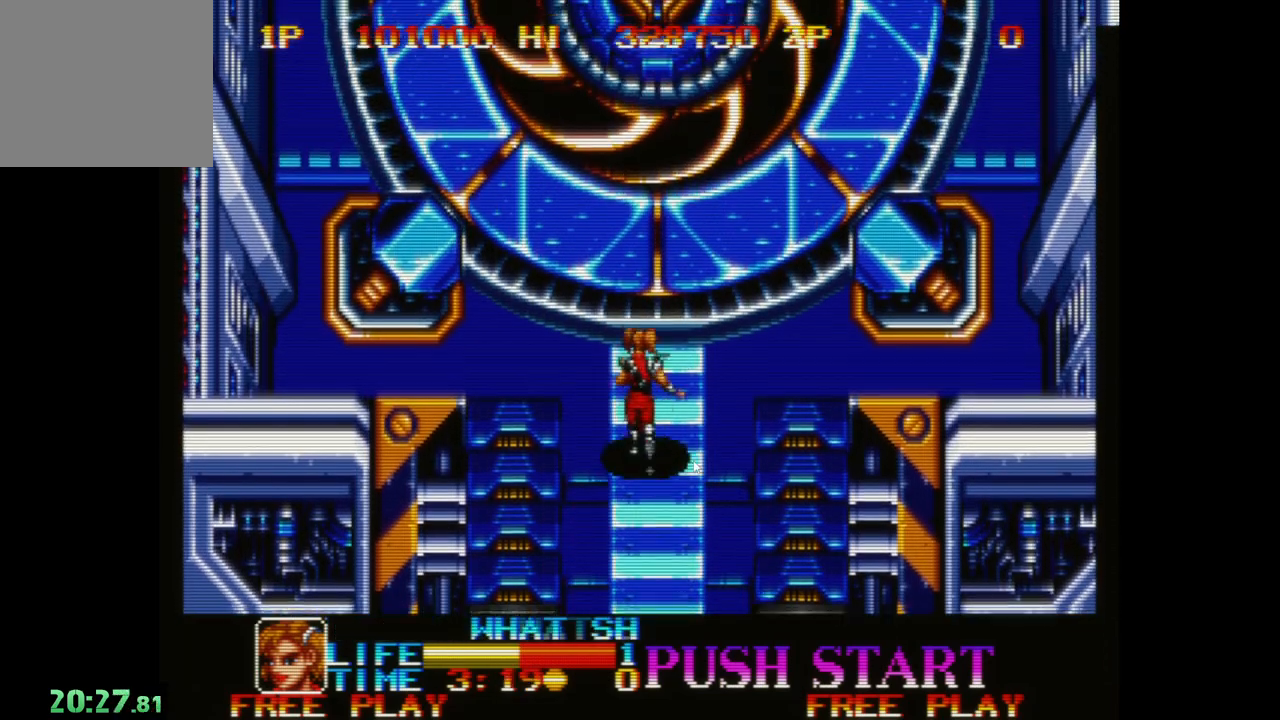
{"buttons": [], "left_stick": "up", "events": []}
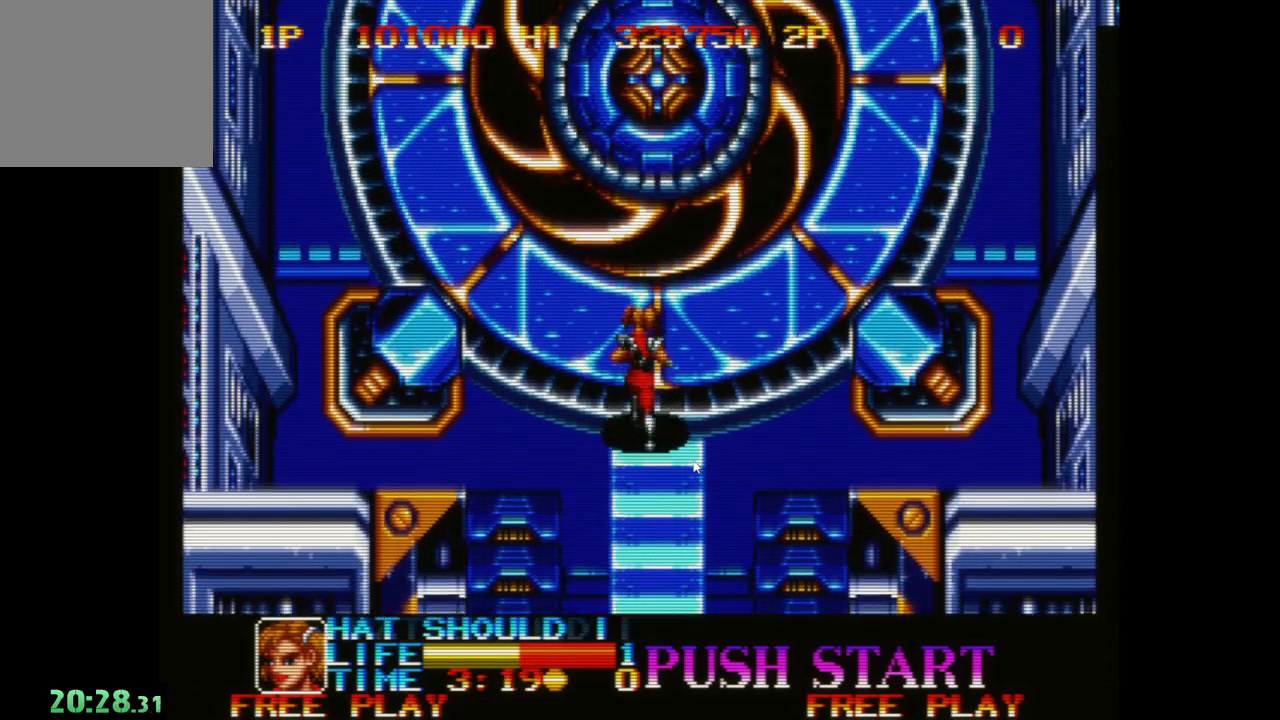
{"buttons": [], "left_stick": "up-right", "events": [[467, "left_stick", "up-right"]]}
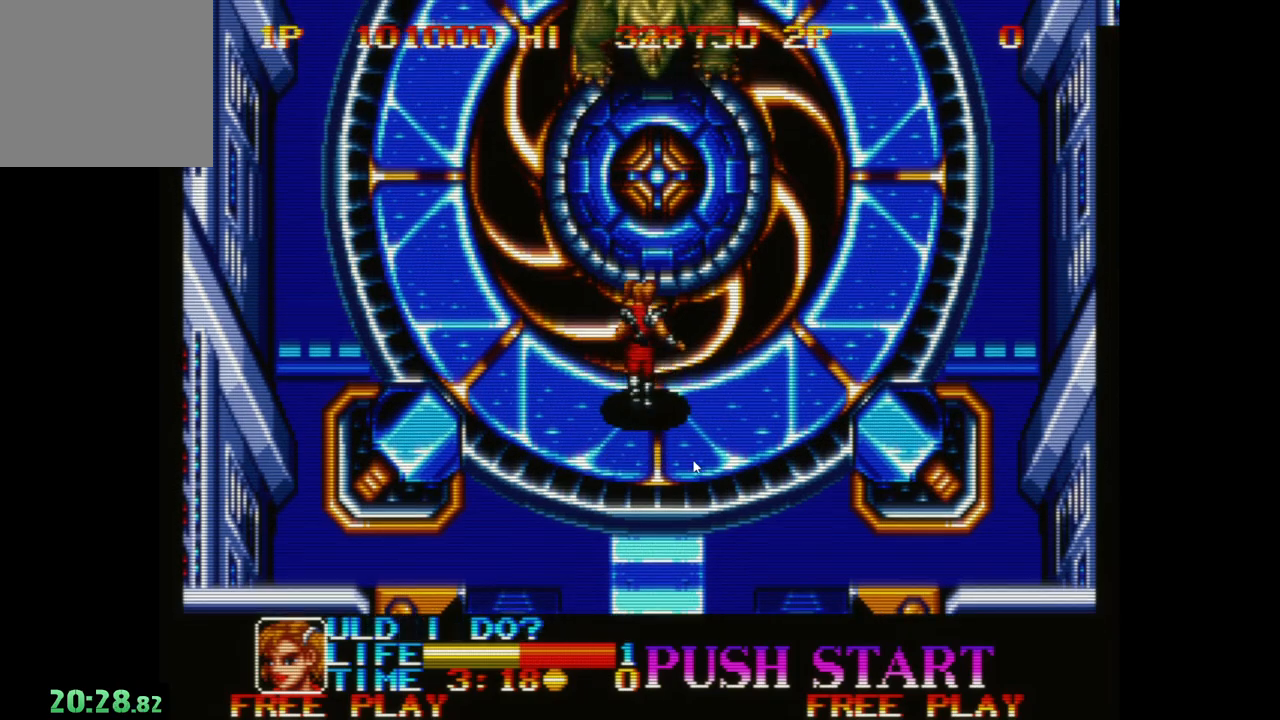
{"buttons": [], "left_stick": "down", "events": [[233, "left_stick", "down-right"], [283, "left_stick", "down"], [400, "A", "down"], [483, "A", "up"]]}
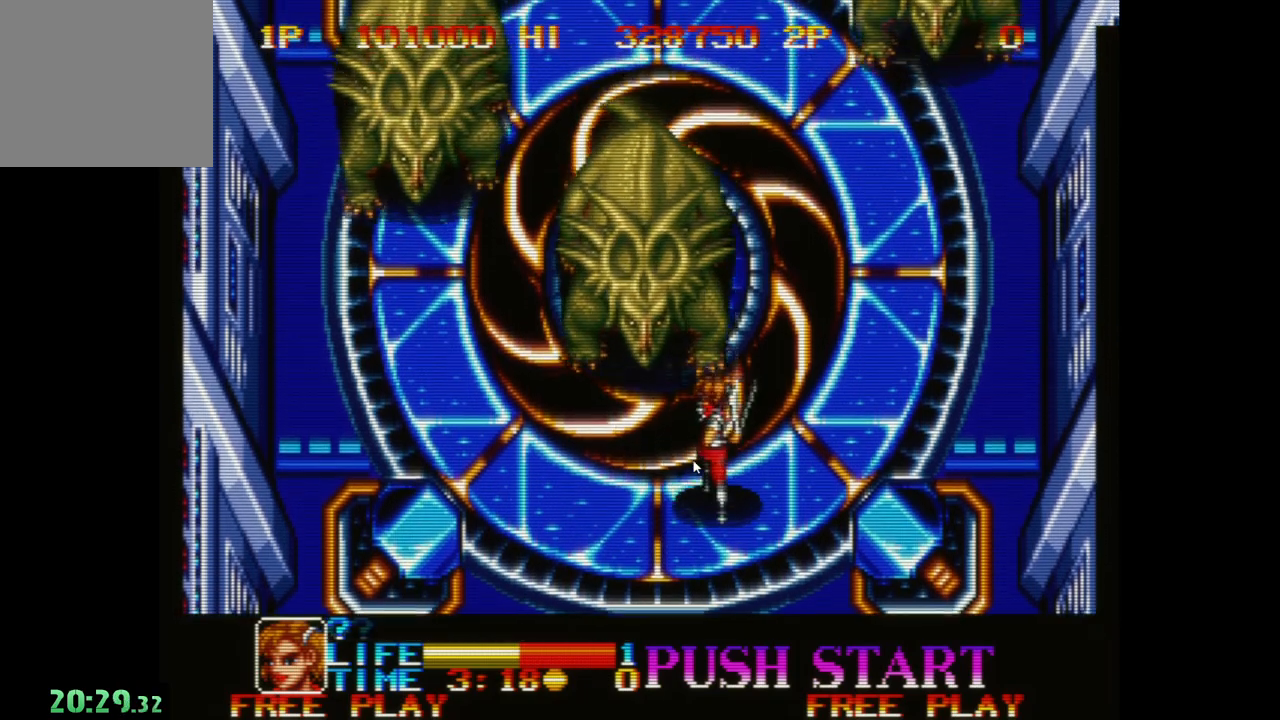
{"buttons": [], "left_stick": "down", "events": [[50, "A", "down"], [133, "A", "up"], [217, "A", "down"], [317, "A", "up"], [383, "A", "down"], [500, "A", "up"]]}
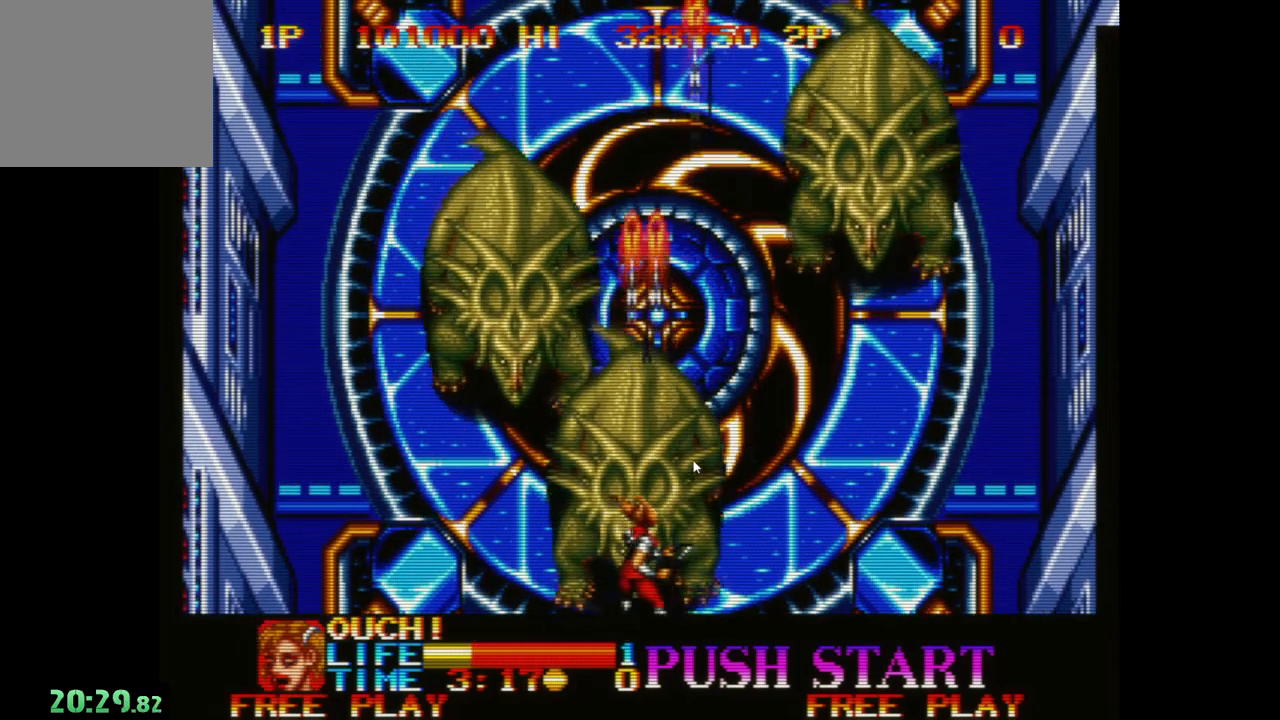
{"buttons": ["A"], "left_stick": "right", "events": [[67, "A", "down"], [167, "A", "up"], [250, "A", "down"], [350, "A", "up"], [417, "A", "down"], [500, "left_stick", "right"]]}
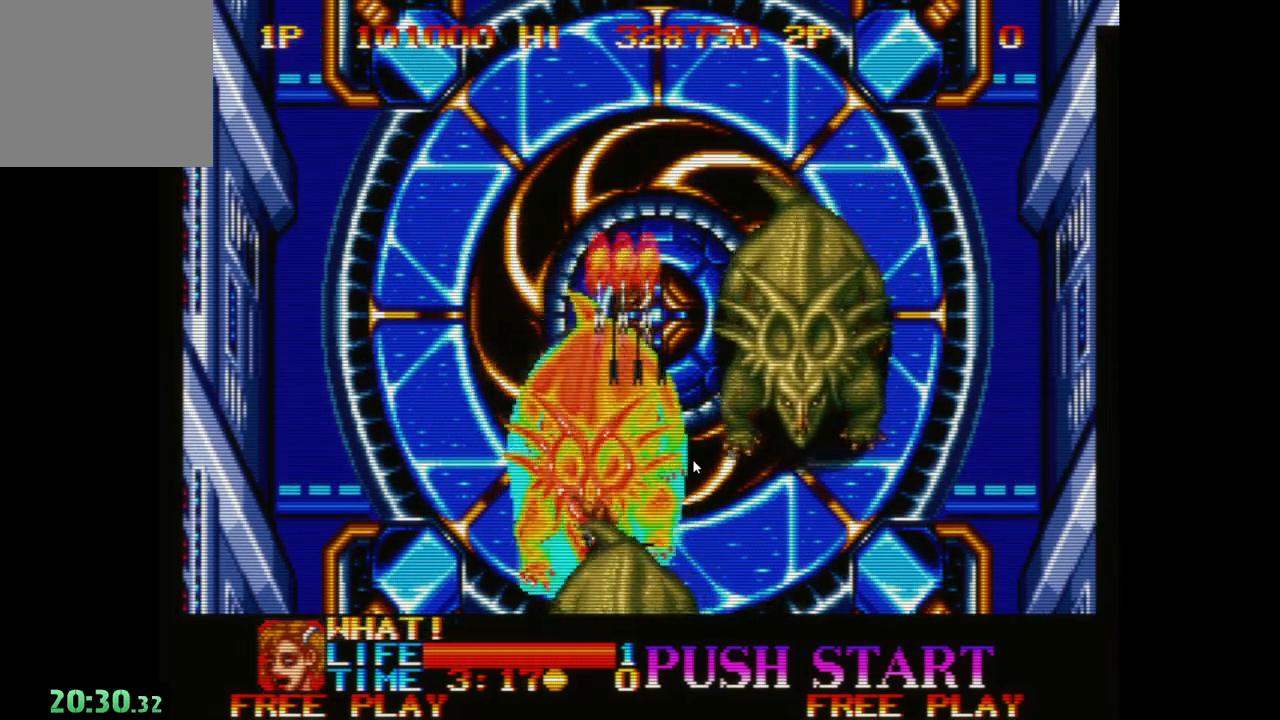
{"buttons": ["A"], "left_stick": "center", "events": [[33, "A", "up"], [100, "A", "down"], [200, "A", "up"], [283, "A", "down"], [300, "left_stick", "center"], [383, "A", "up"], [450, "A", "down"]]}
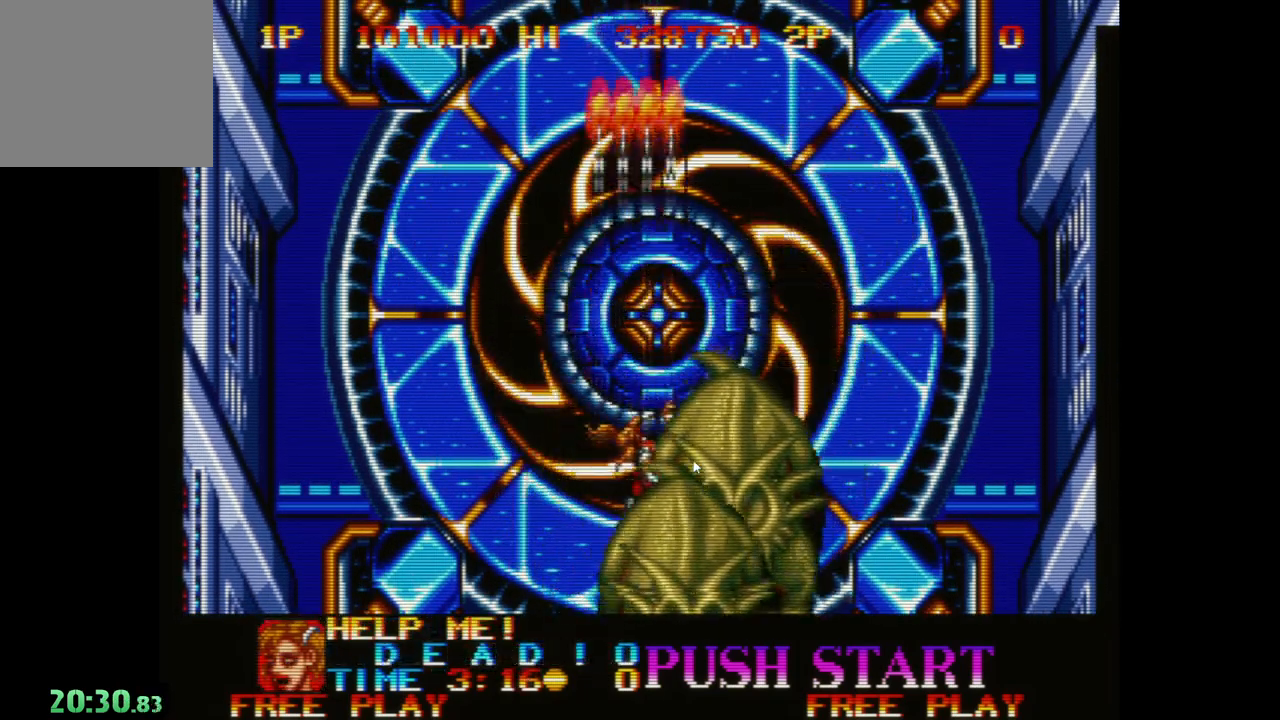
{"buttons": [], "left_stick": "center", "events": [[50, "A", "up"], [133, "A", "down"], [233, "A", "up"]]}
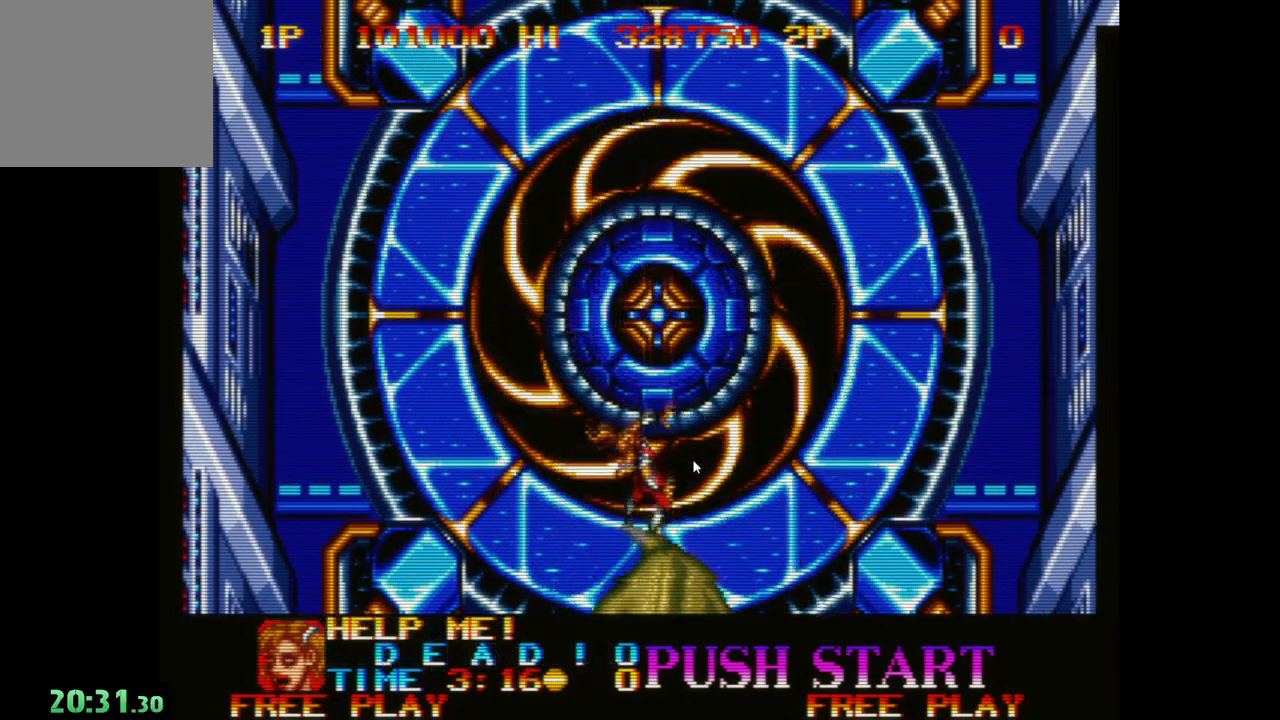
{"buttons": [], "left_stick": "center", "events": []}
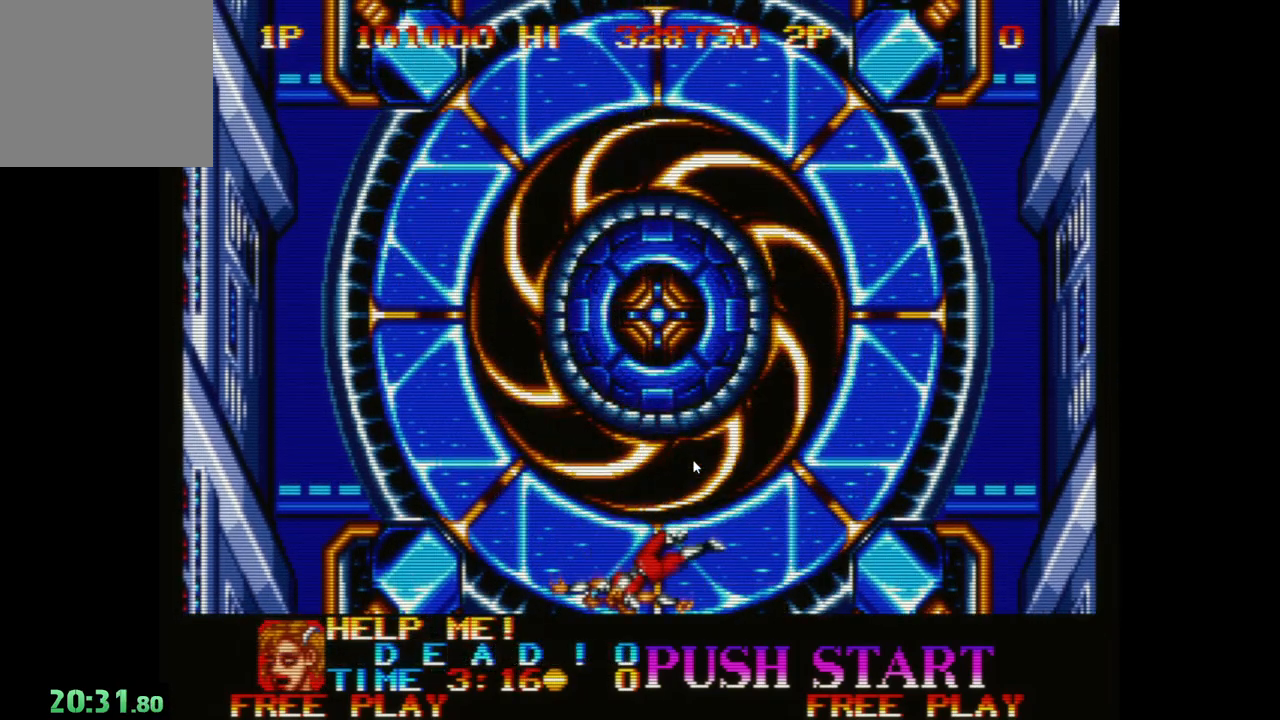
{"buttons": [], "left_stick": "center", "events": []}